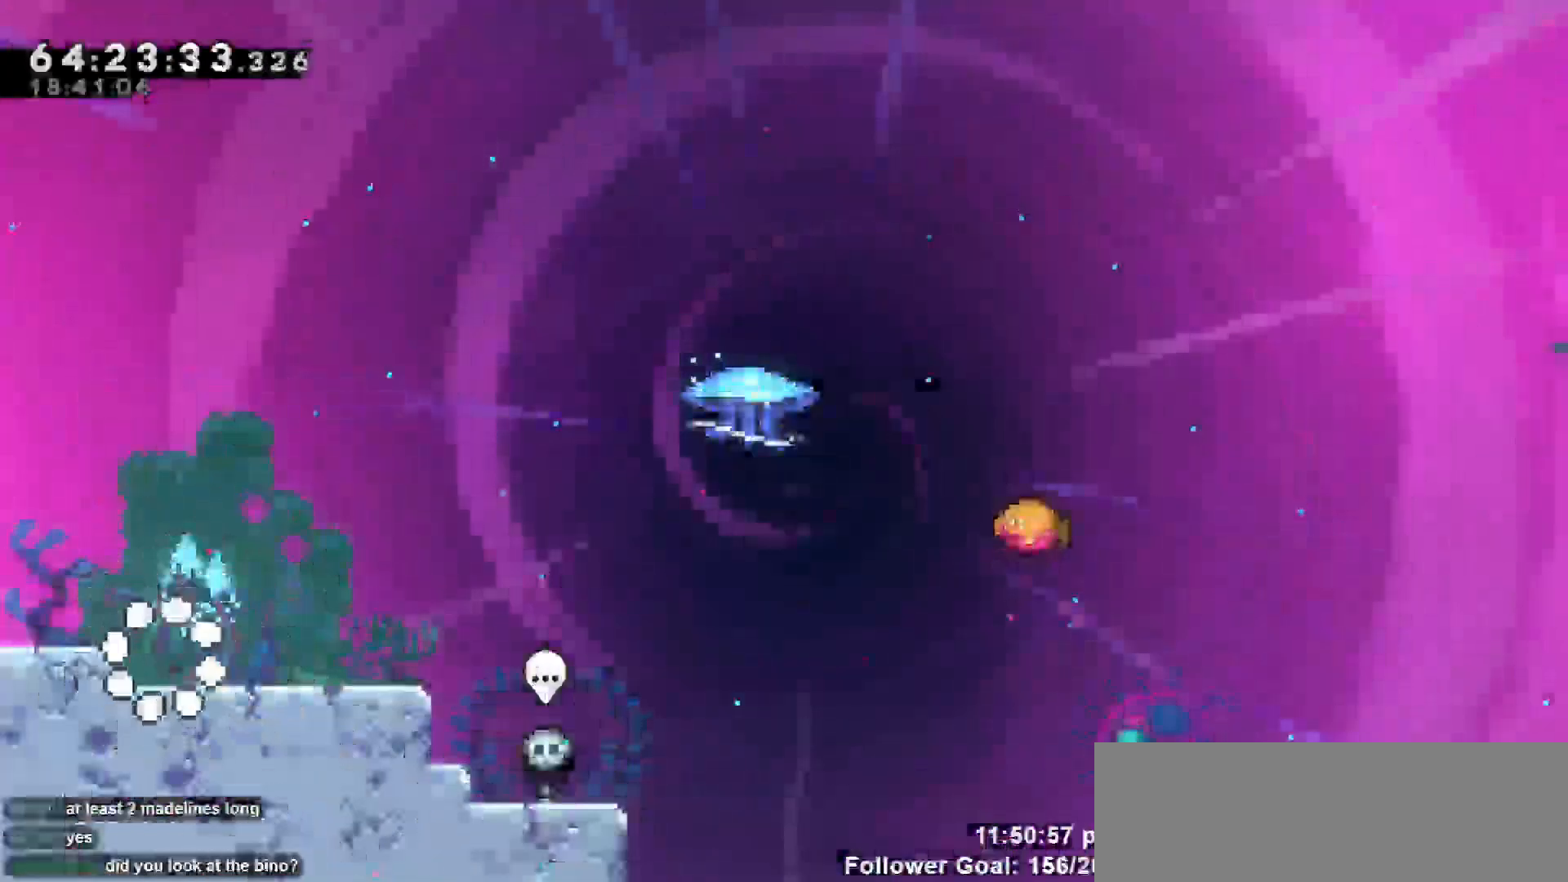
Gameplay with keyboard; each line is a JSON object with the keys held at the frame after it. "events" lists presses ("down") and releases ("up") of "dash", "demo", "down", "escape", "grab", "jump", "jump2", "left", "return", "right", "talk" and "up" between this image and that frame as [ms after this image, input, new state], when the widget could be followed in between. No other keys are recorded. Mouse input is not recorded. Key names are as the overlay labels them; some are game actions (e.g. jump) rather than physical keys.
{"keys": [], "events": []}
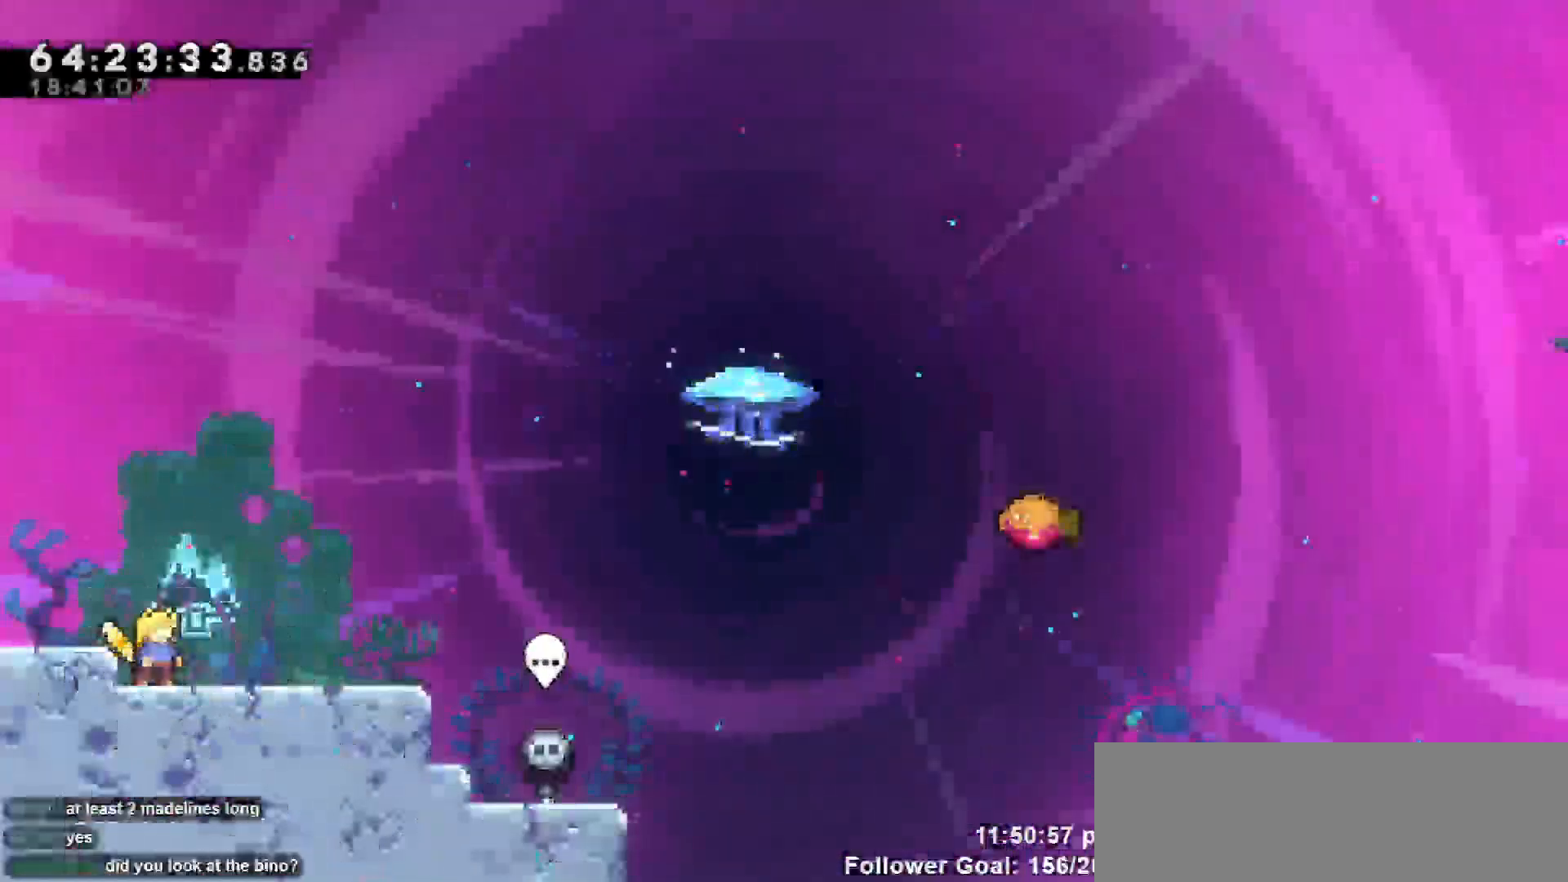
{"keys": [], "events": []}
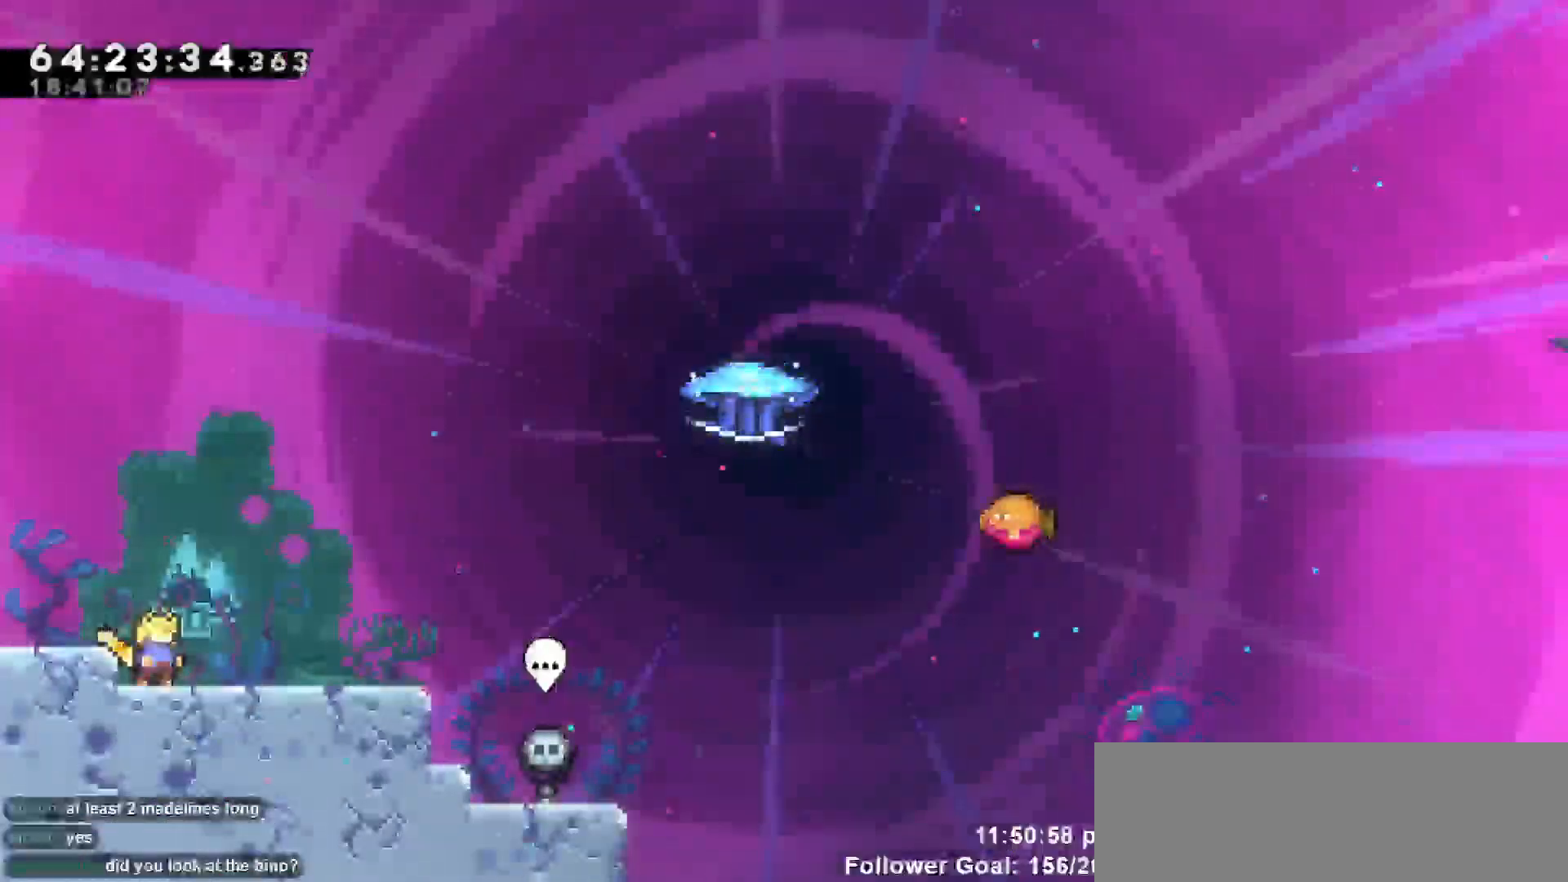
{"keys": [], "events": []}
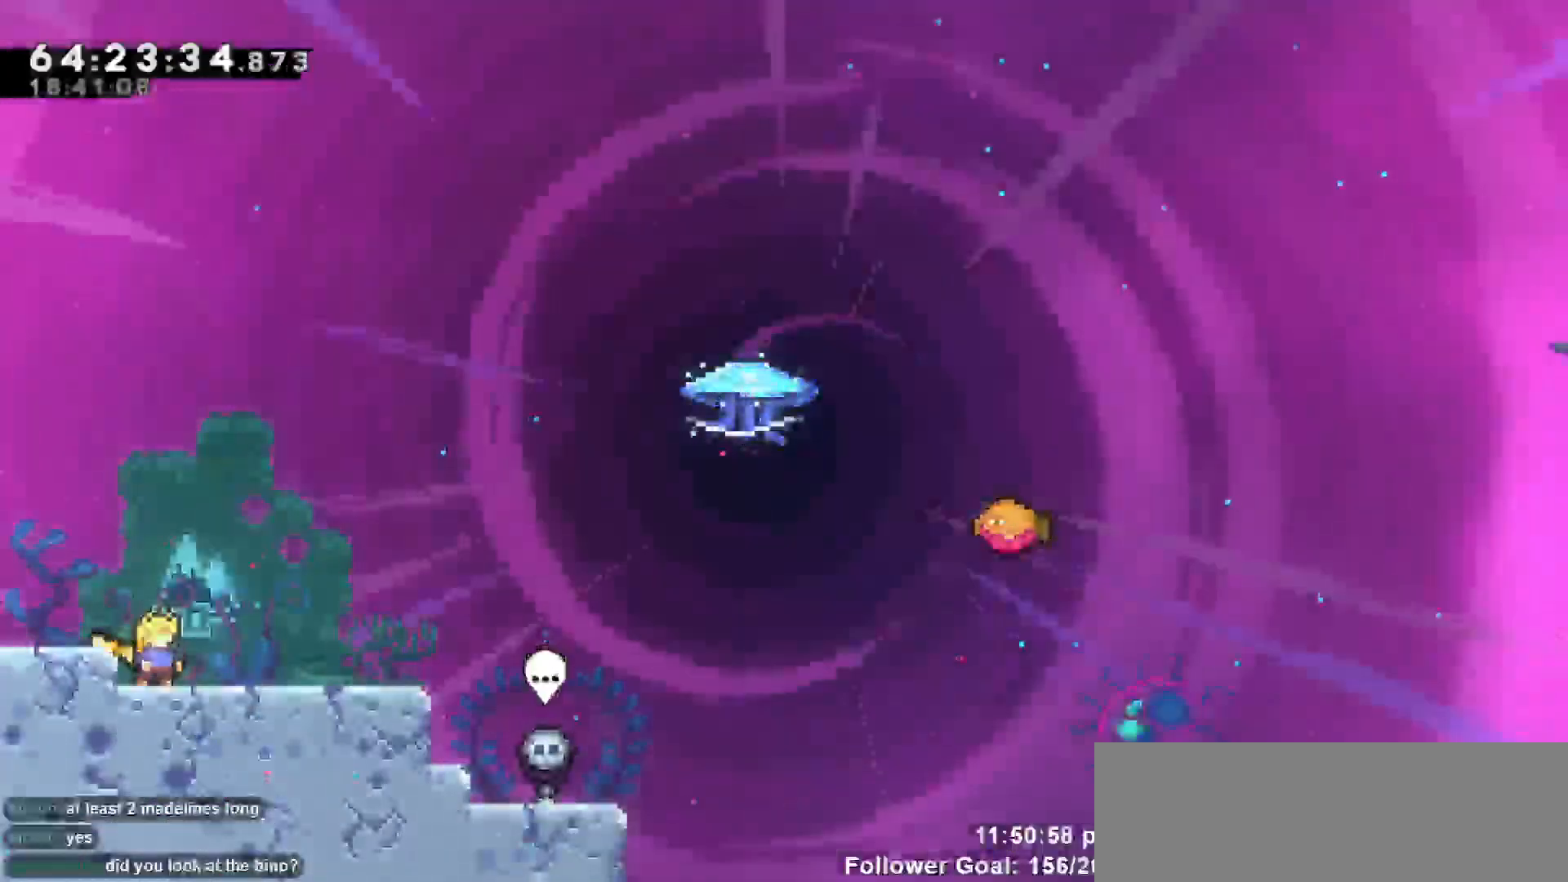
{"keys": [], "events": []}
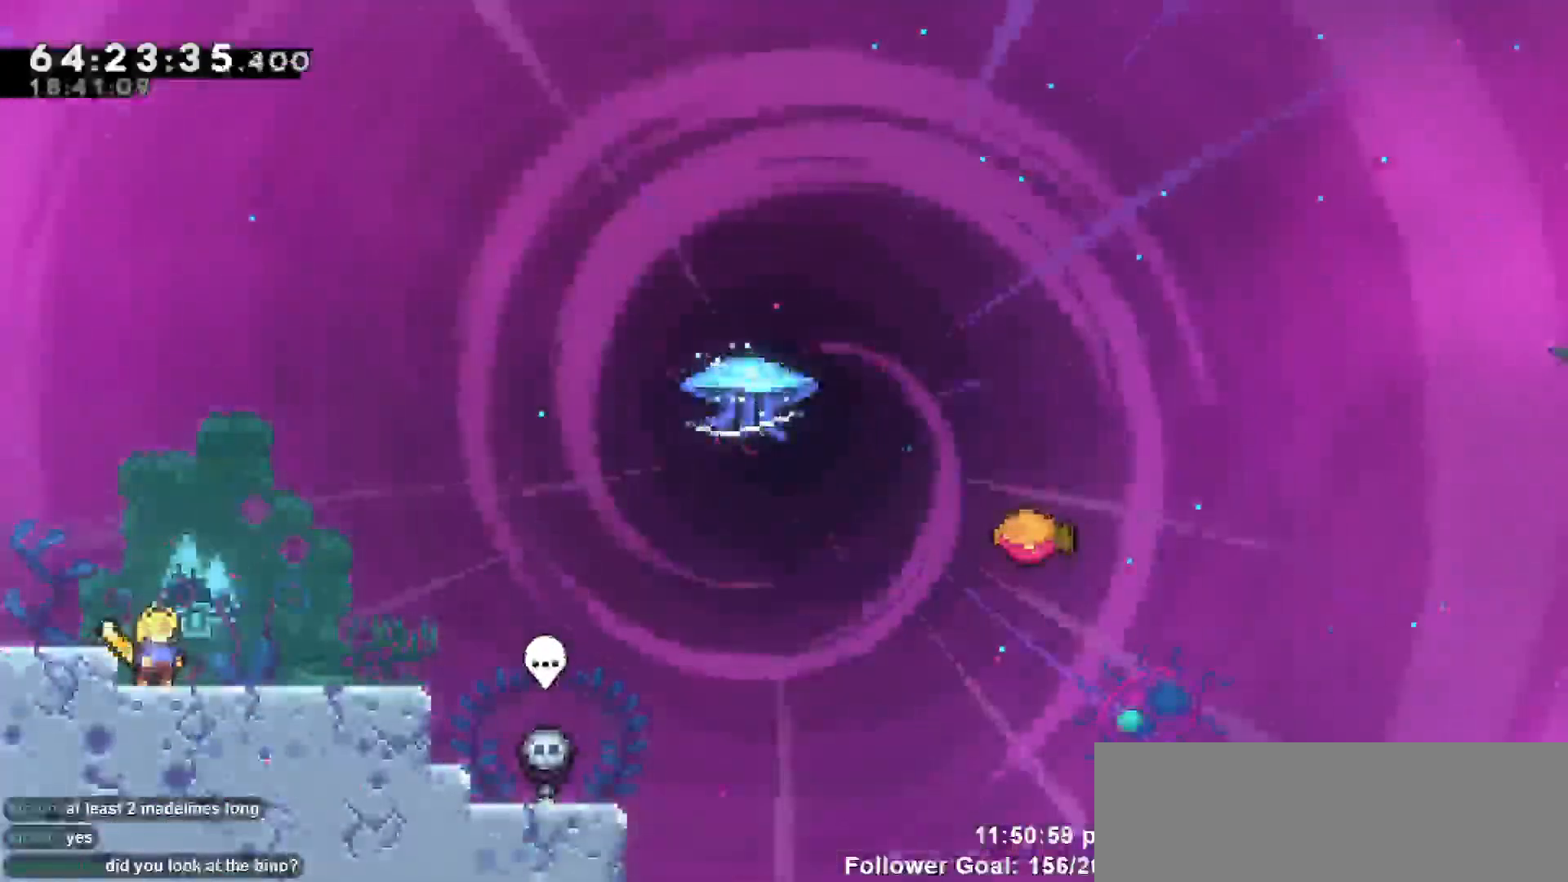
{"keys": ["right"], "events": [[483, "right", "down"]]}
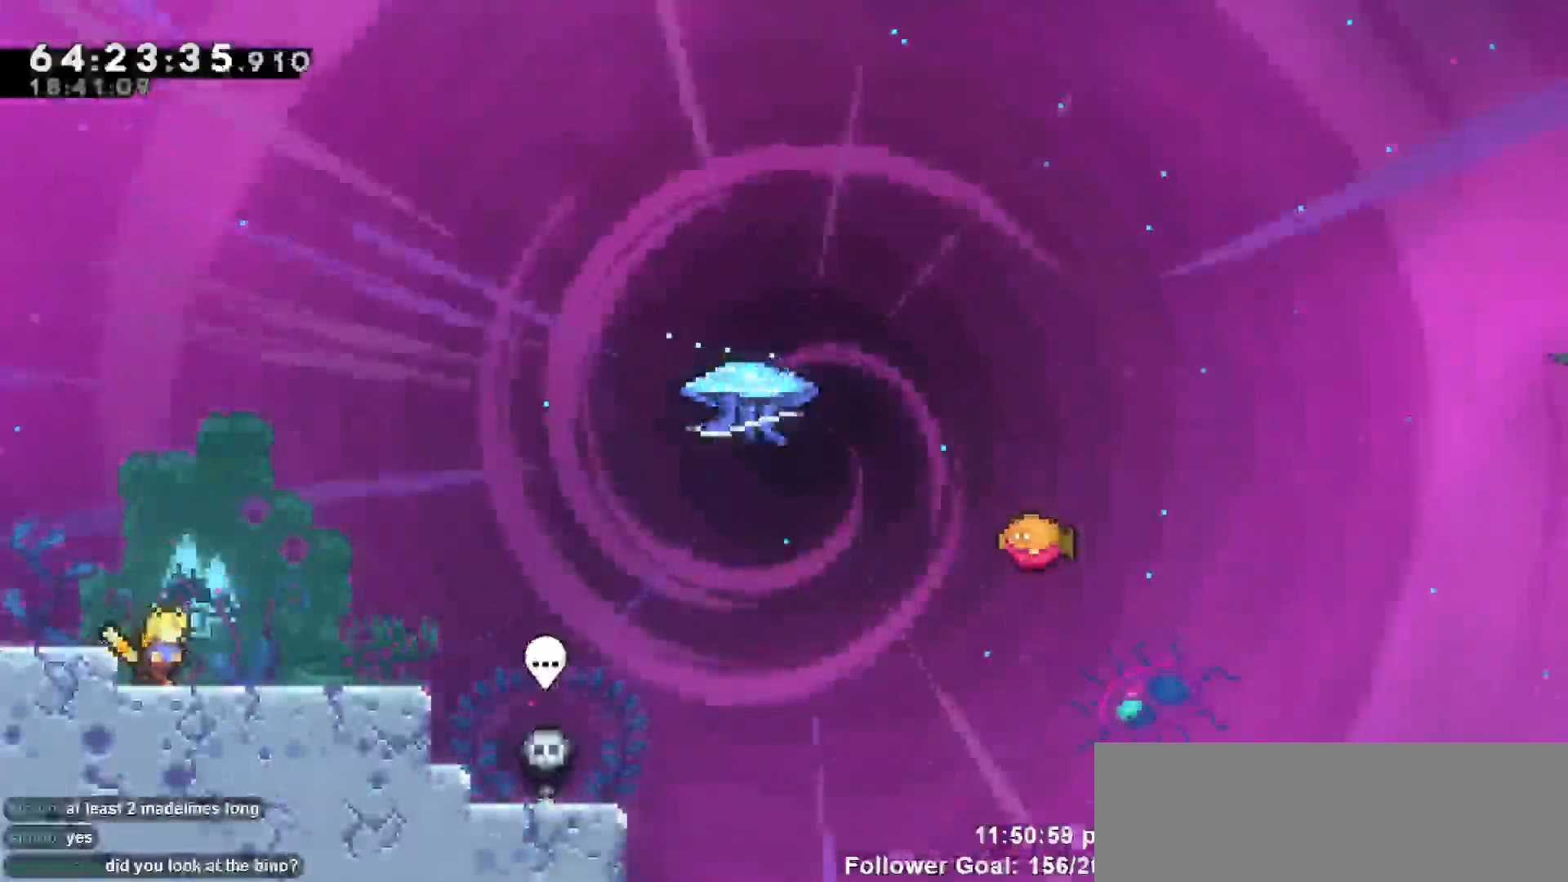
{"keys": ["jump", "right"], "events": [[367, "jump", "down"]]}
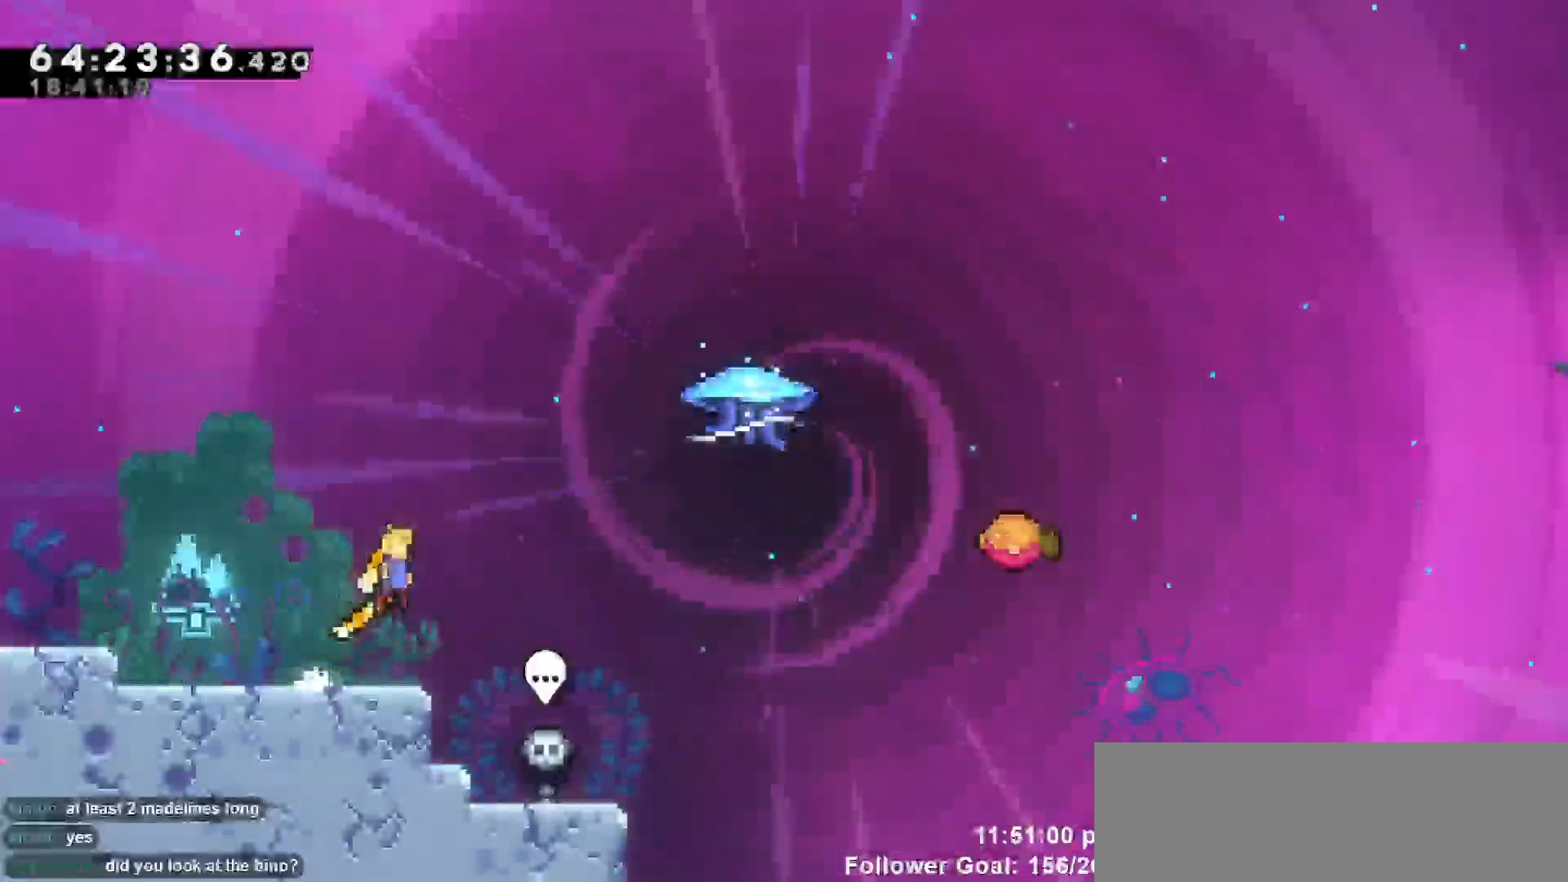
{"keys": ["dash", "grab", "right", "up"], "events": [[217, "jump", "up"], [283, "up", "down"], [383, "dash", "down"], [483, "grab", "down"]]}
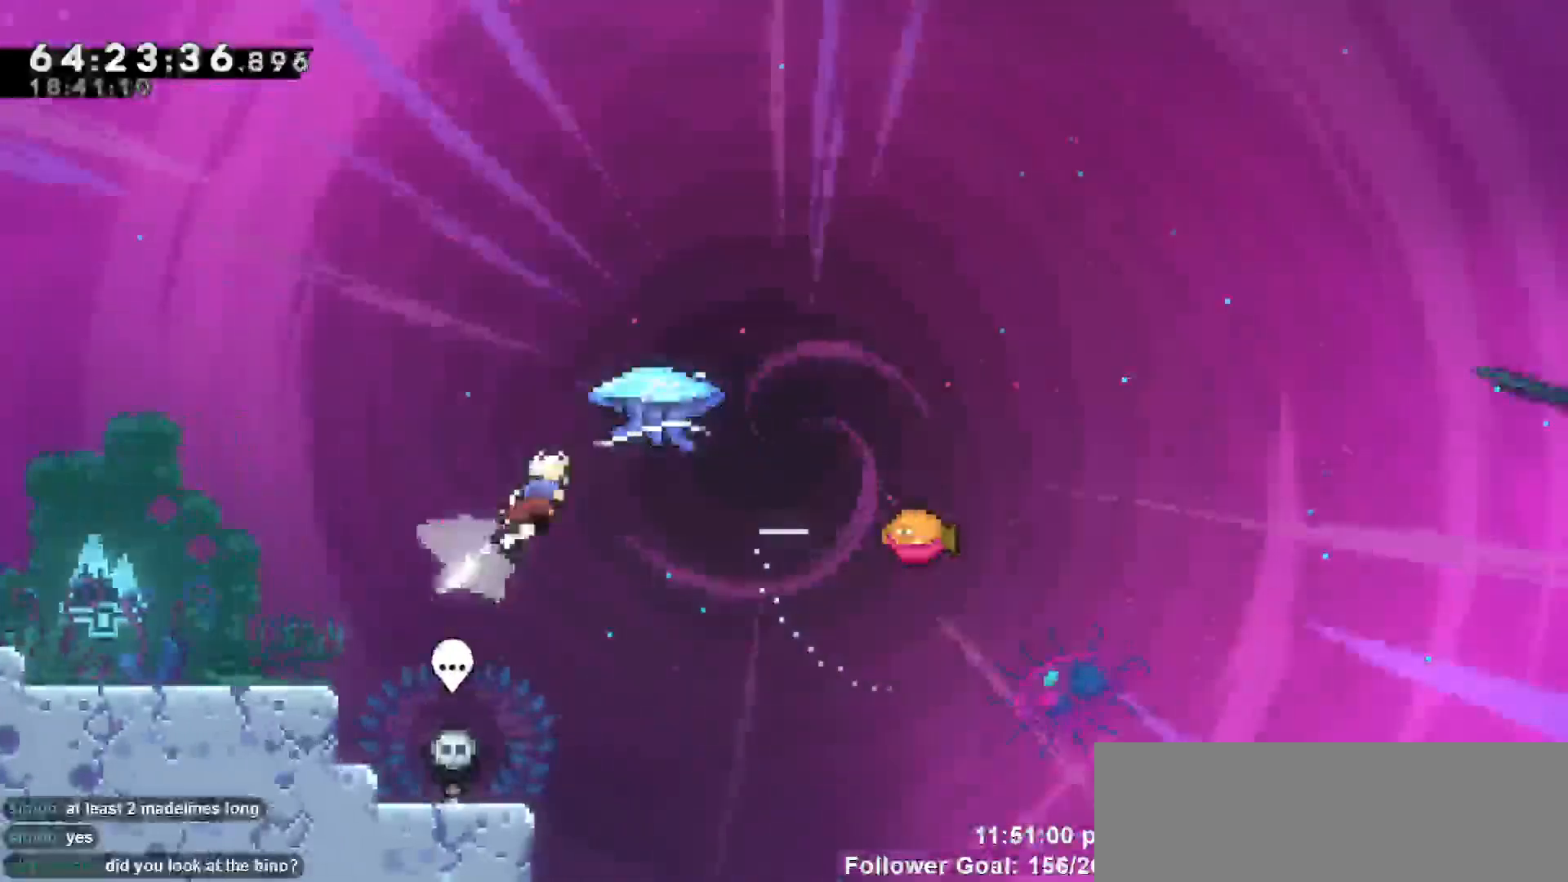
{"keys": ["grab", "right"], "events": [[83, "dash", "up"], [350, "up", "up"]]}
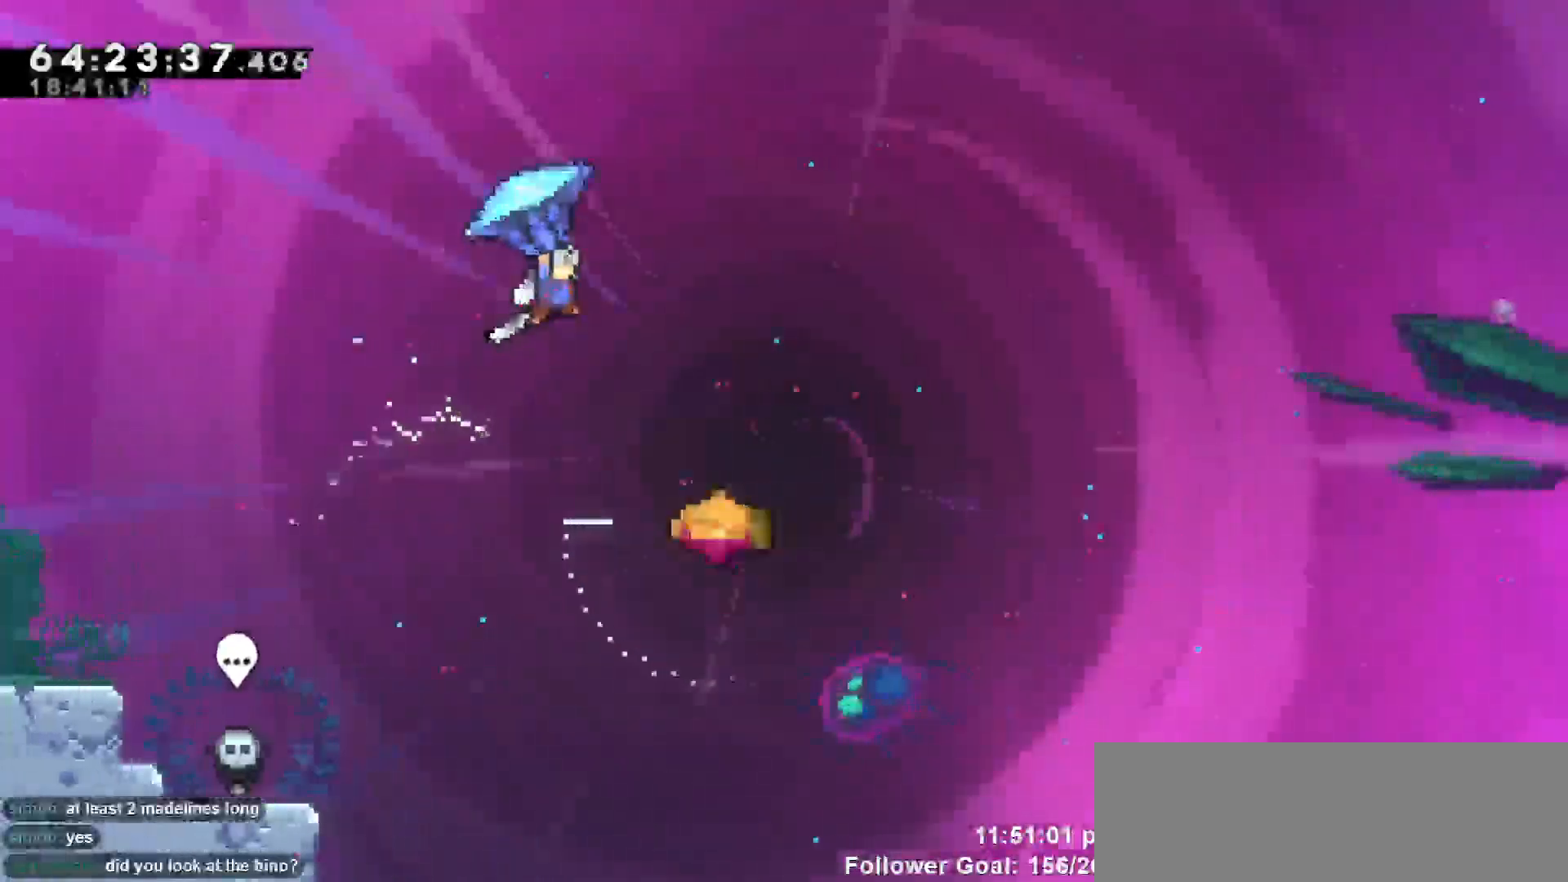
{"keys": ["grab"], "events": [[317, "right", "up"]]}
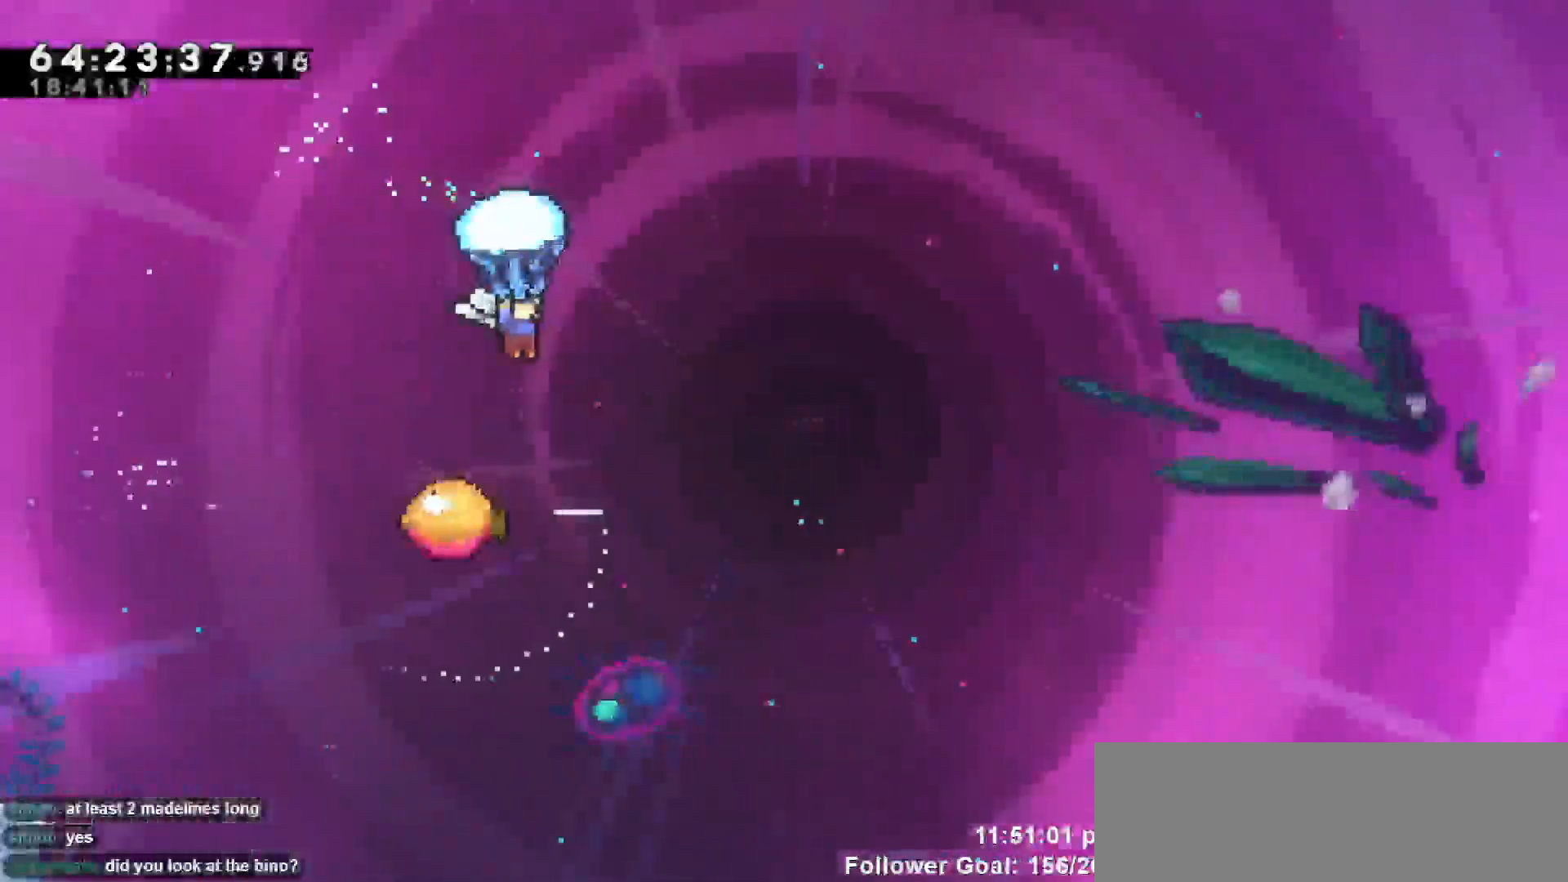
{"keys": ["grab"], "events": []}
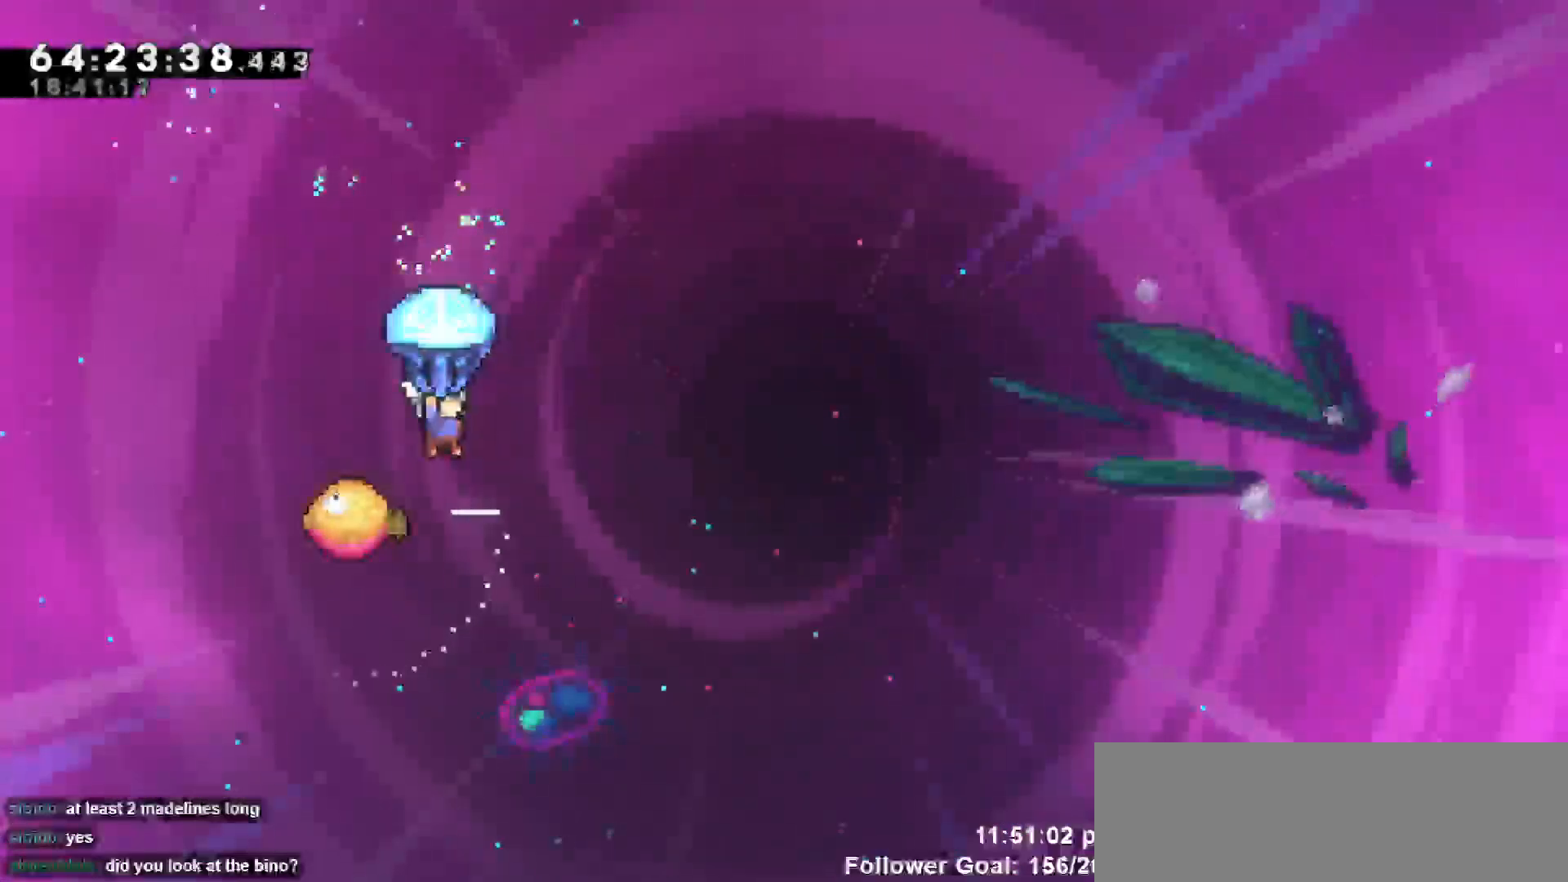
{"keys": ["grab"], "events": []}
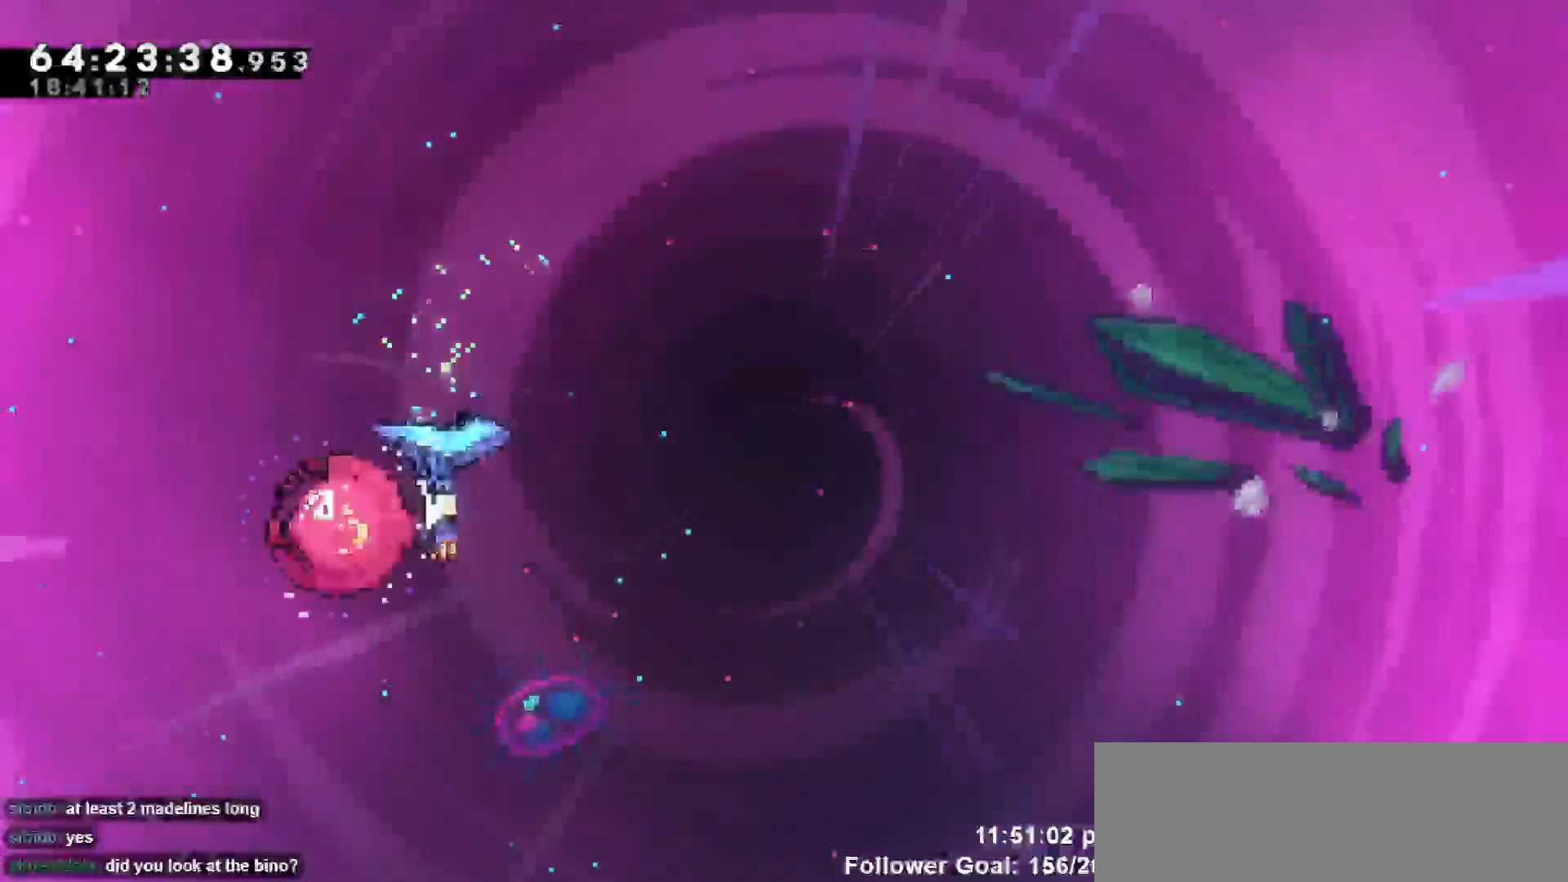
{"keys": ["grab", "right"], "events": [[133, "right", "down"]]}
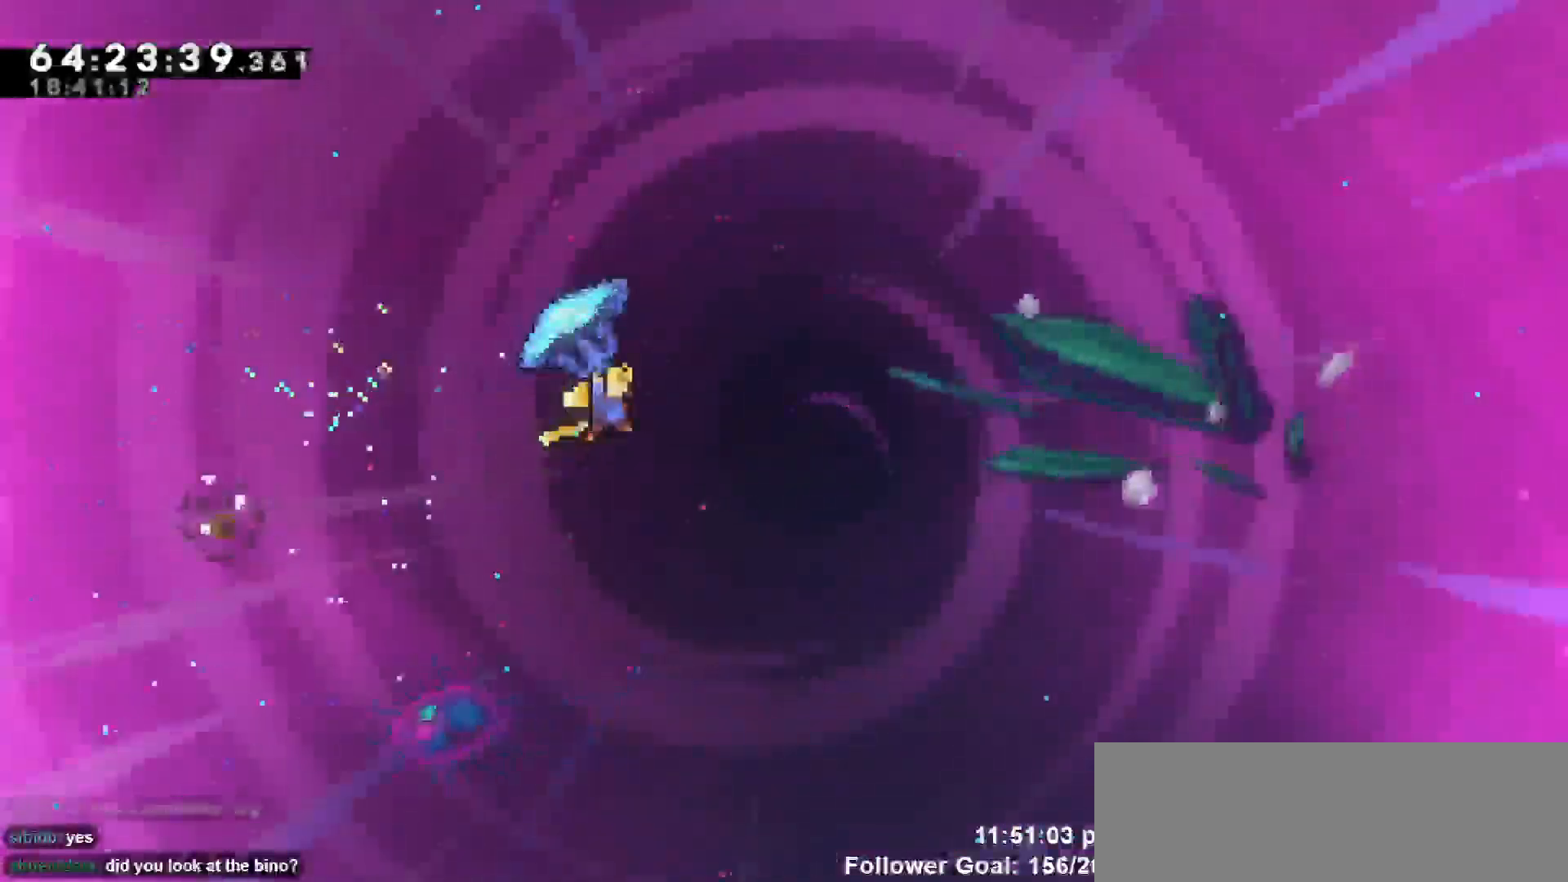
{"keys": ["grab", "right"], "events": []}
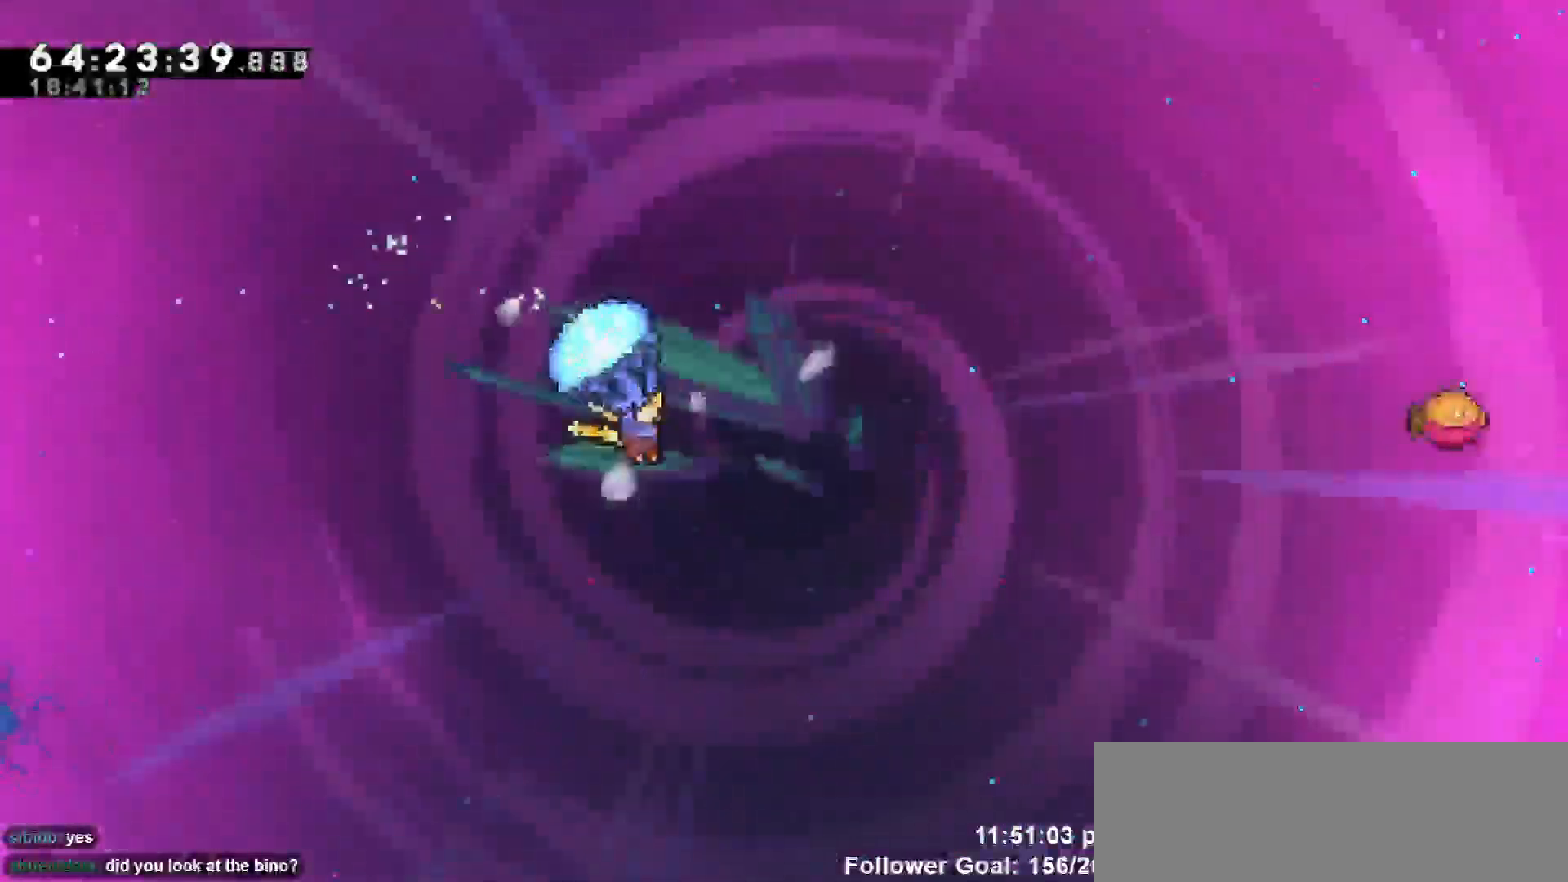
{"keys": ["right", "up"], "events": [[400, "grab", "up"], [400, "right", "up"], [433, "right", "down"], [433, "up", "down"]]}
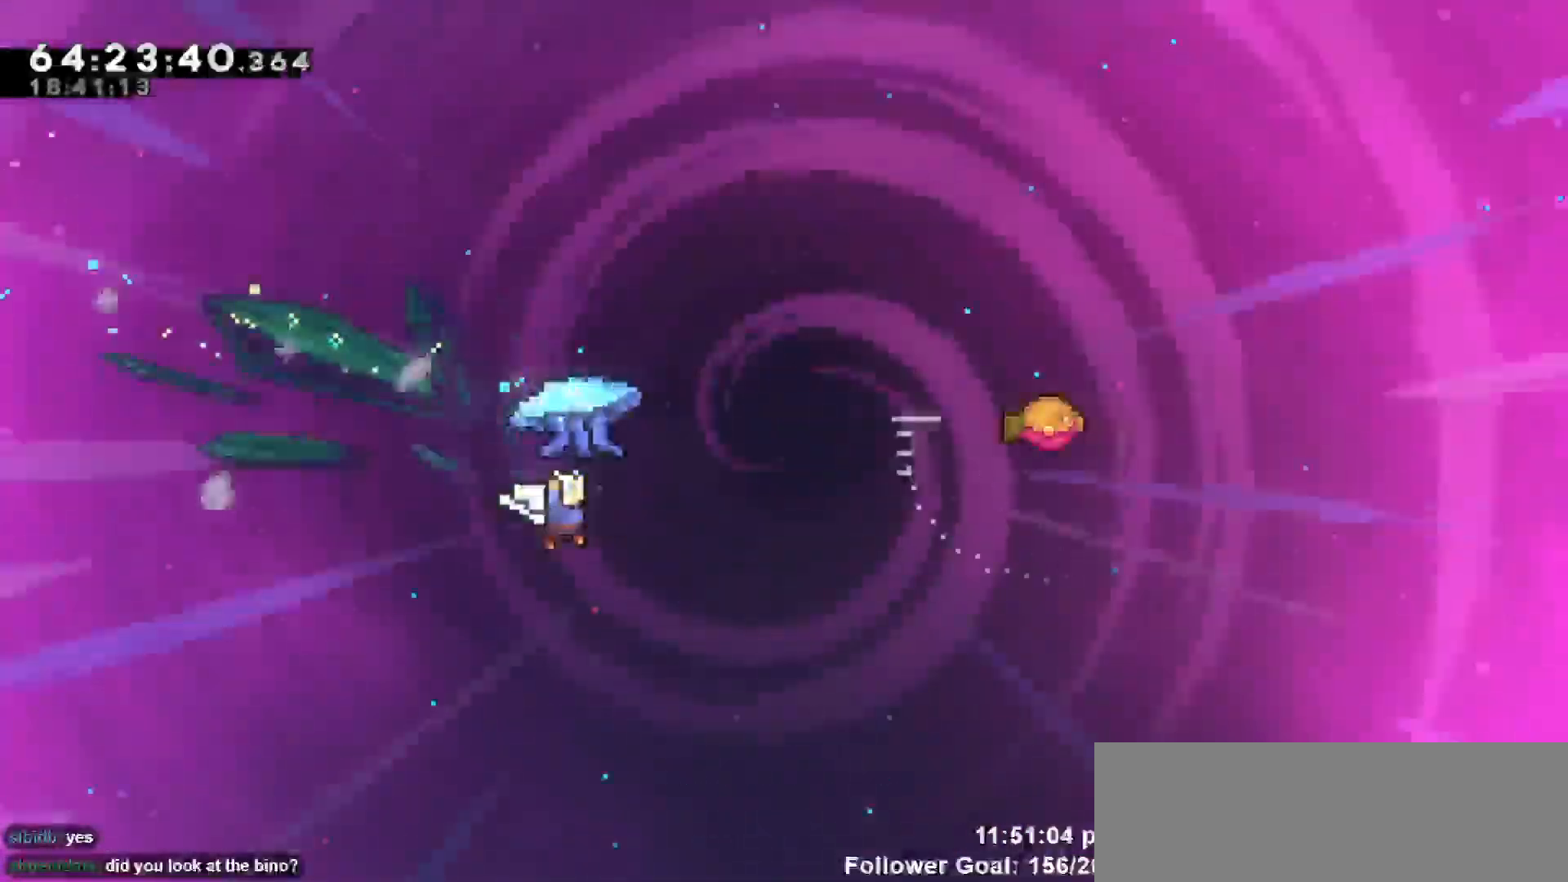
{"keys": ["grab", "right", "up"], "events": [[33, "dash", "down"], [133, "grab", "down"], [167, "dash", "up"]]}
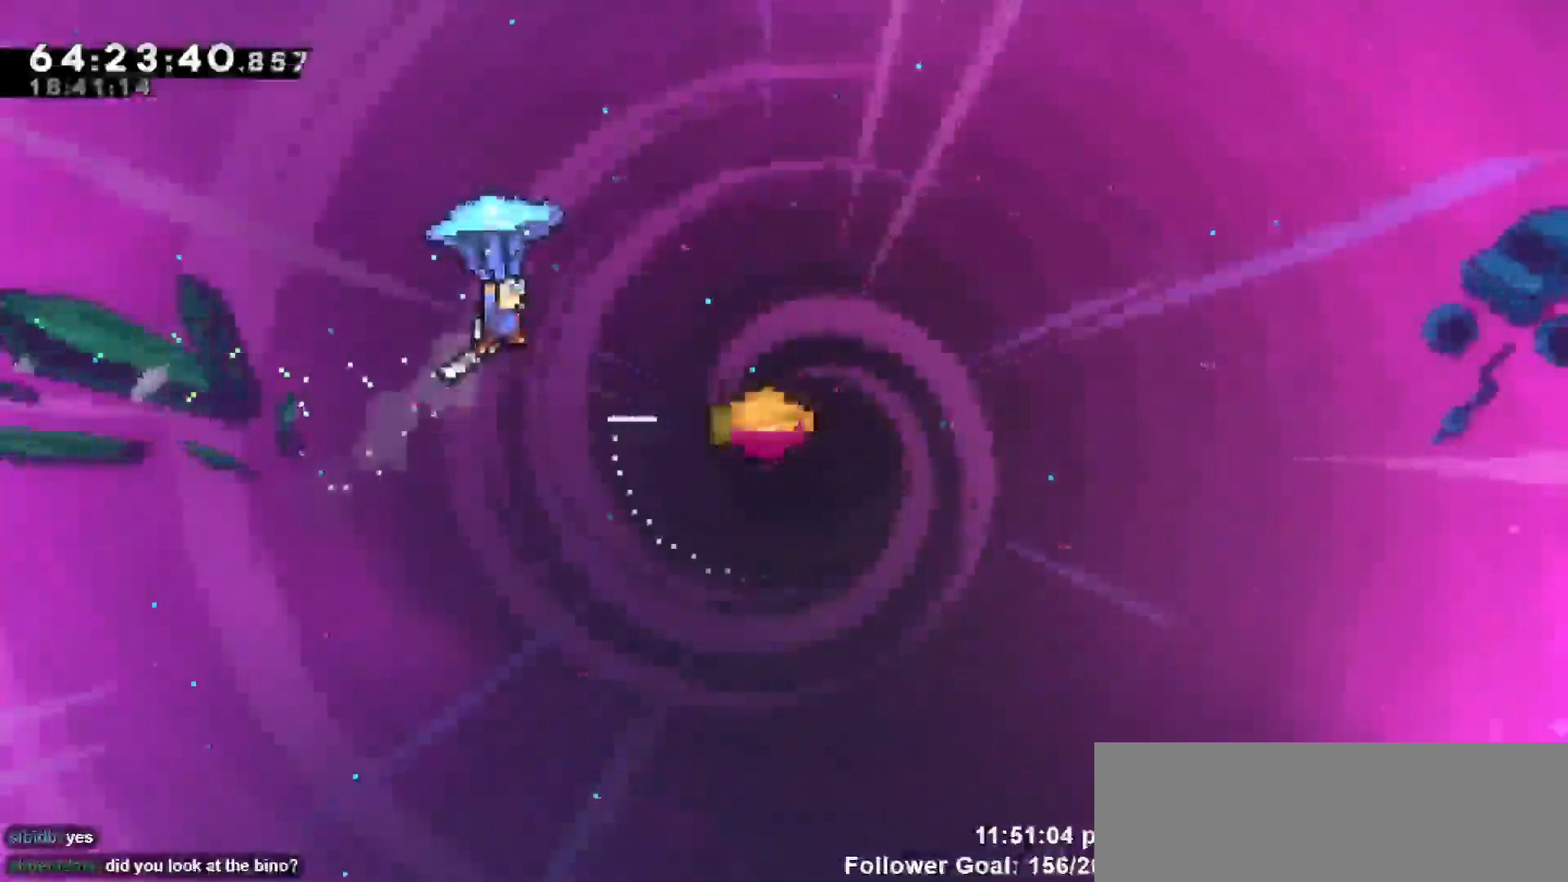
{"keys": ["grab"], "events": [[17, "up", "up"], [433, "right", "up"]]}
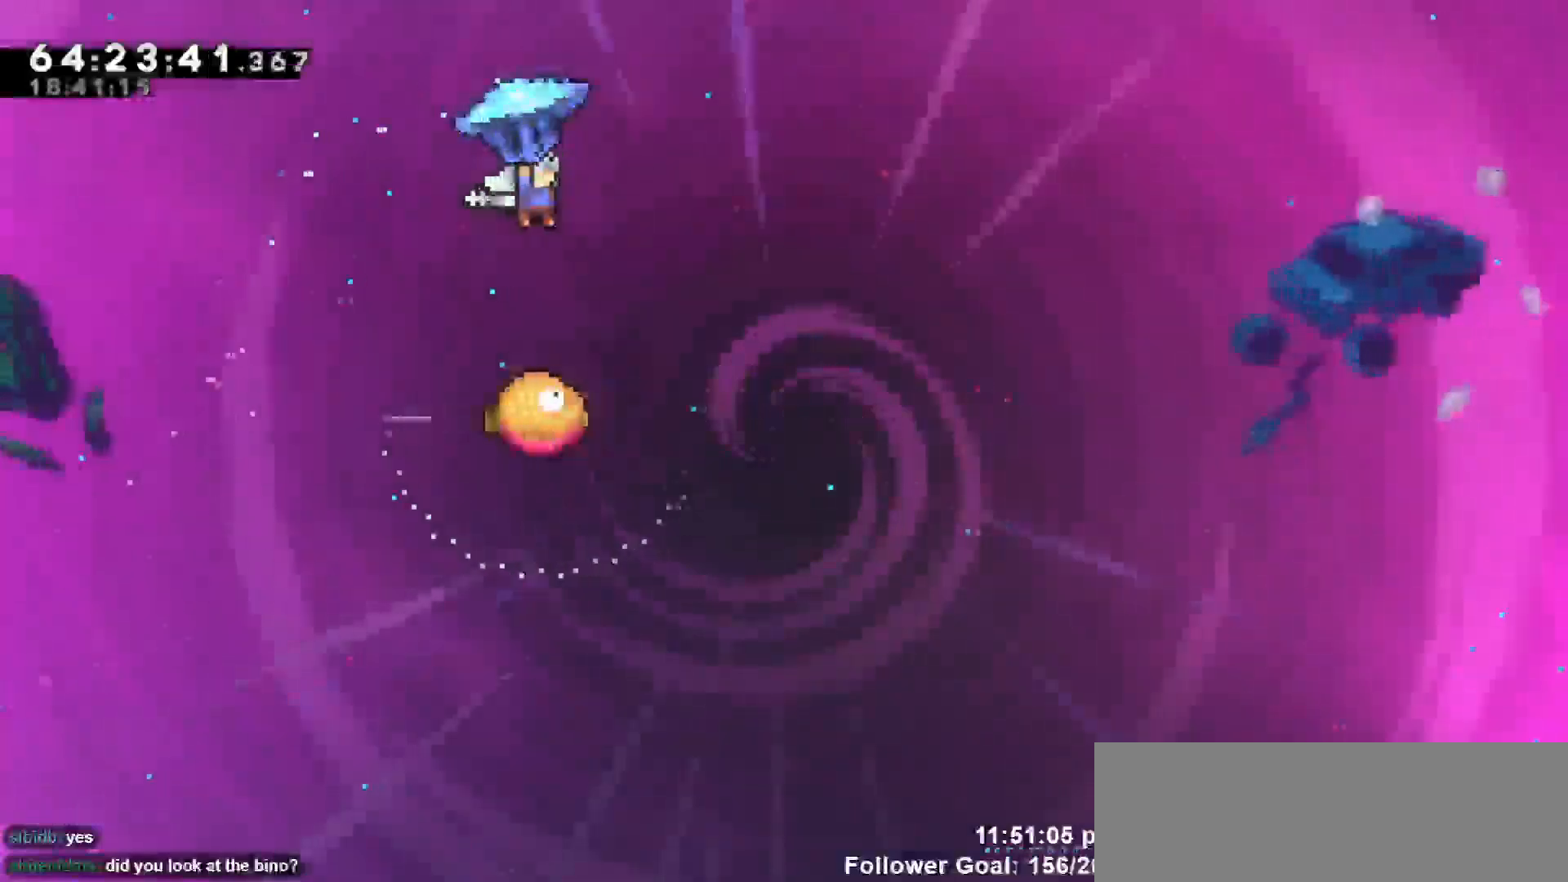
{"keys": ["grab", "right"], "events": [[433, "right", "down"]]}
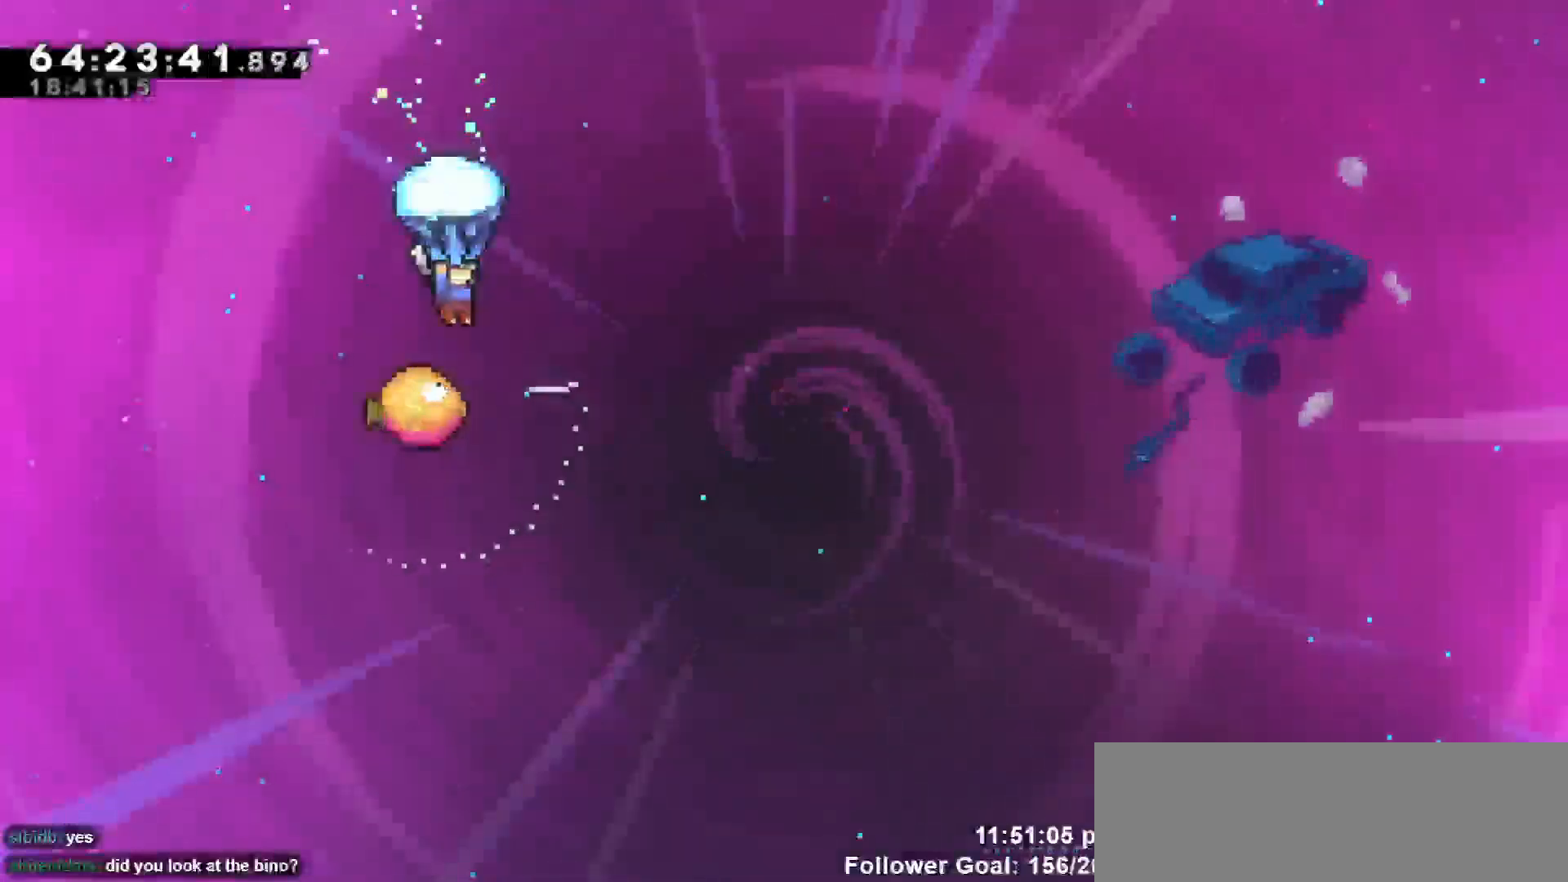
{"keys": ["grab"], "events": [[117, "right", "up"]]}
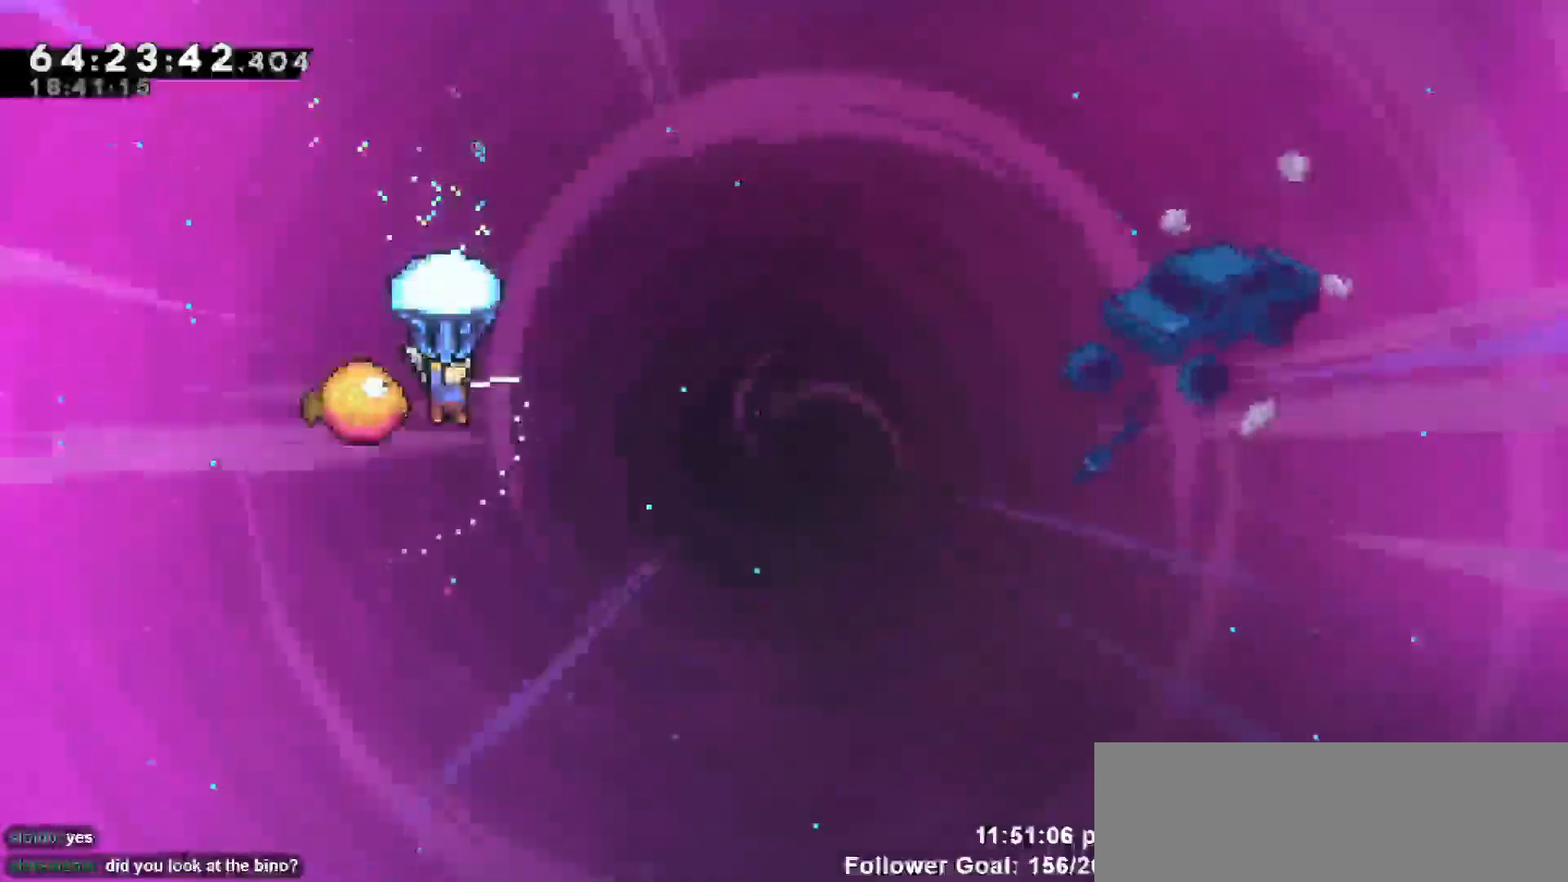
{"keys": ["grab", "right"], "events": [[150, "right", "down"]]}
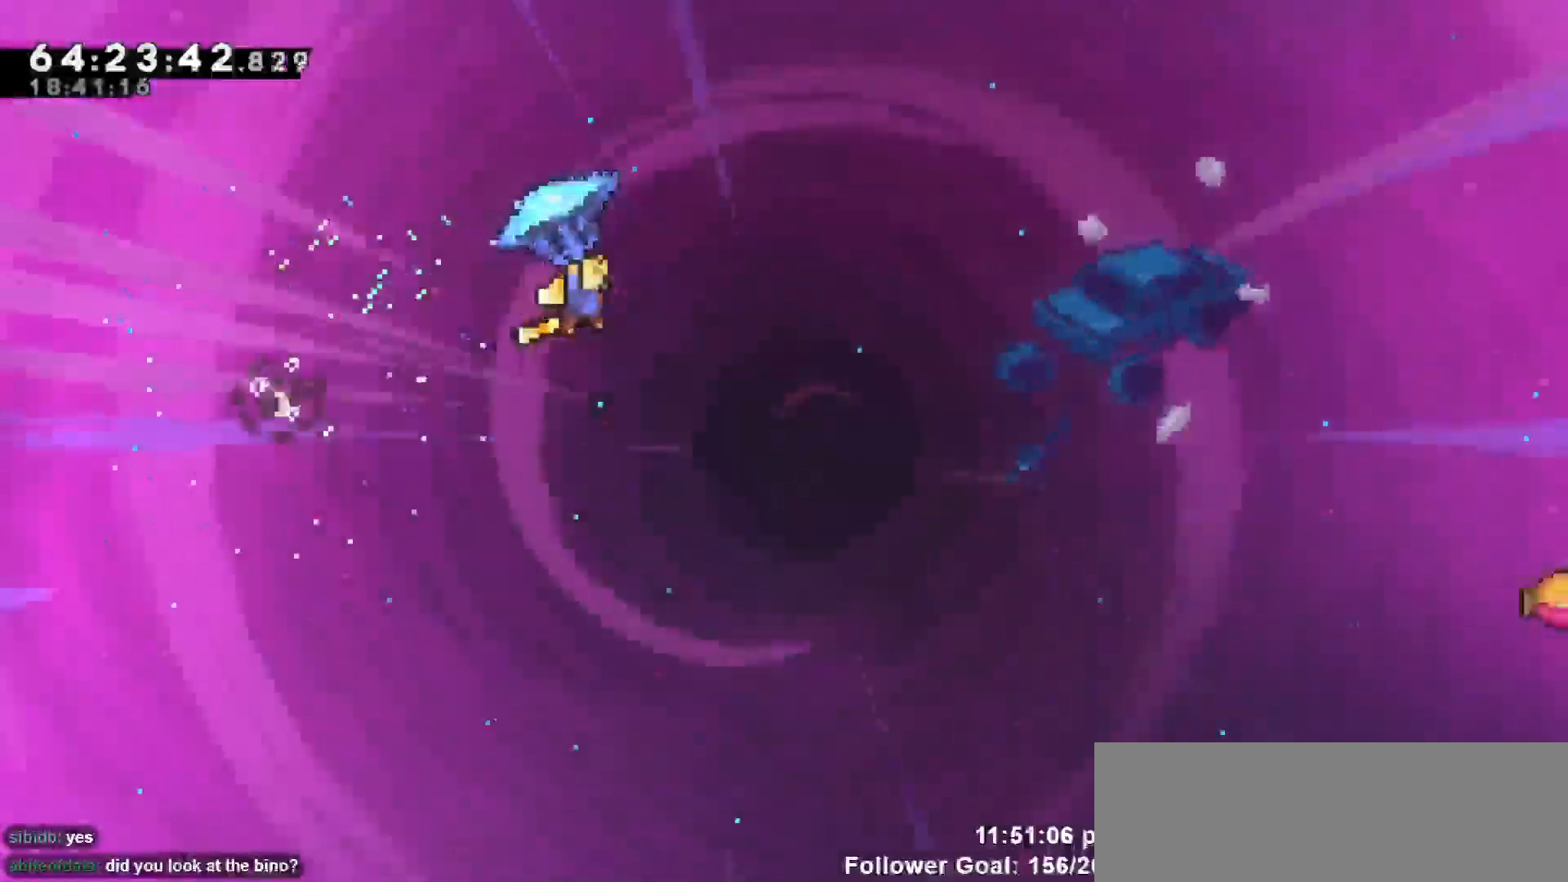
{"keys": ["grab", "right"], "events": []}
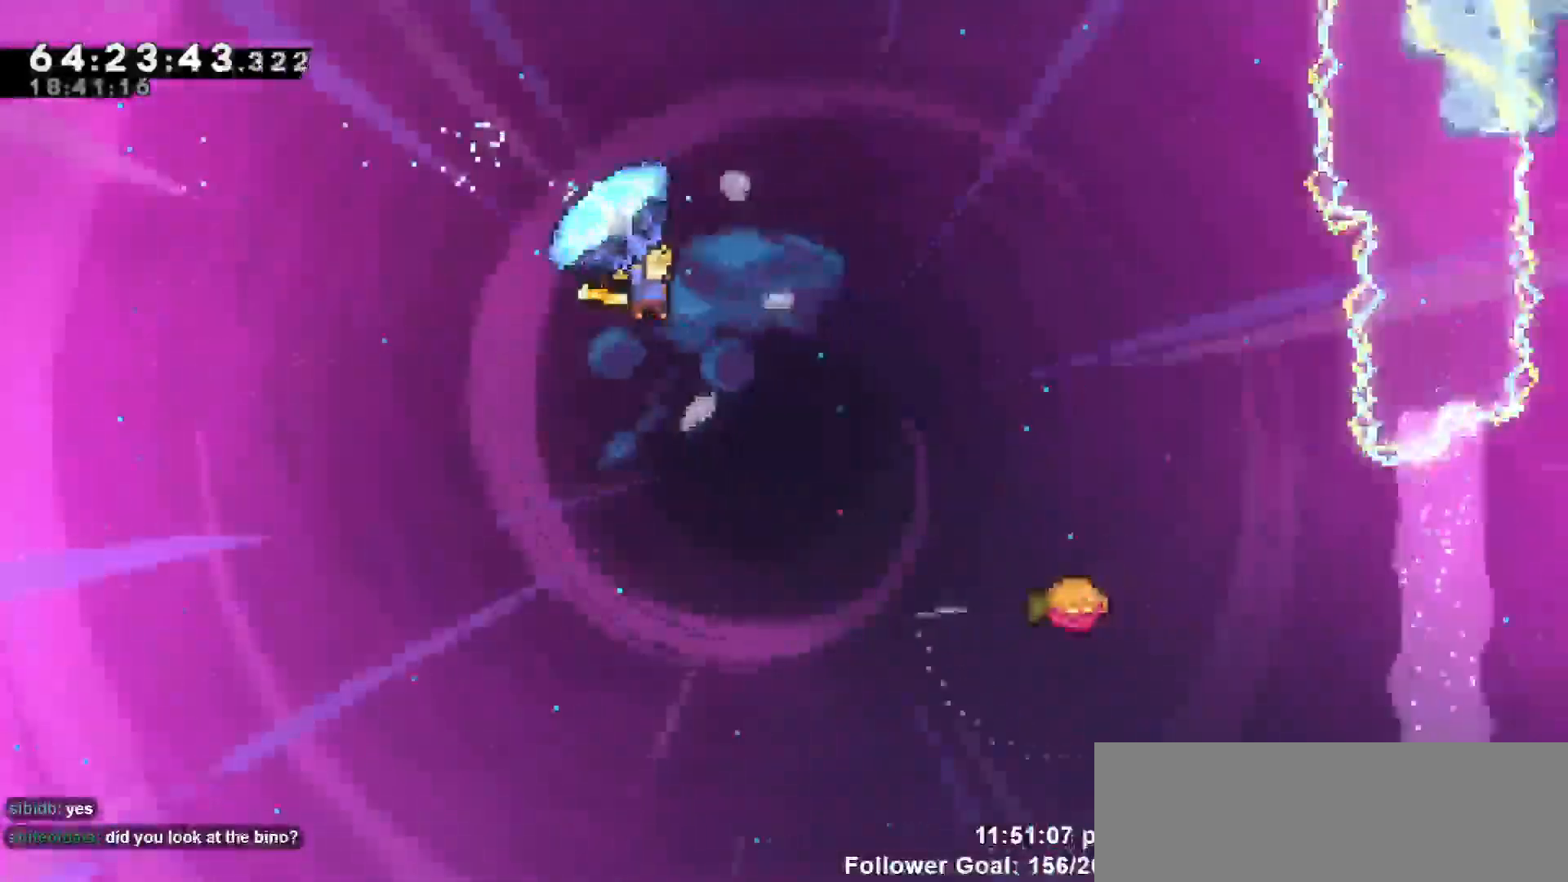
{"keys": ["grab", "right"], "events": []}
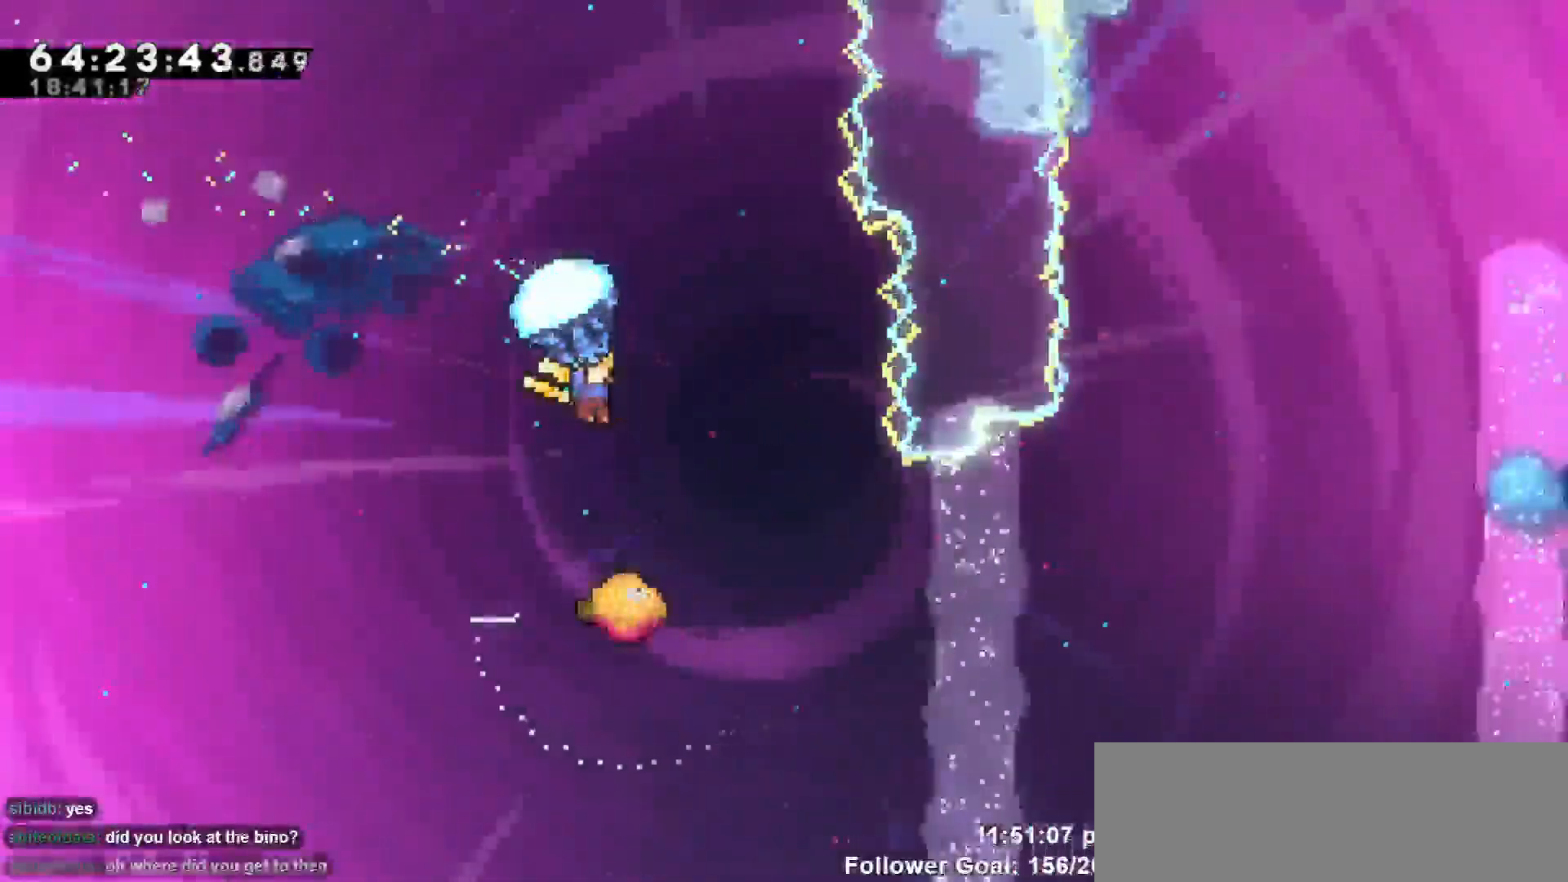
{"keys": [], "events": [[167, "right", "up"], [283, "grab", "up"]]}
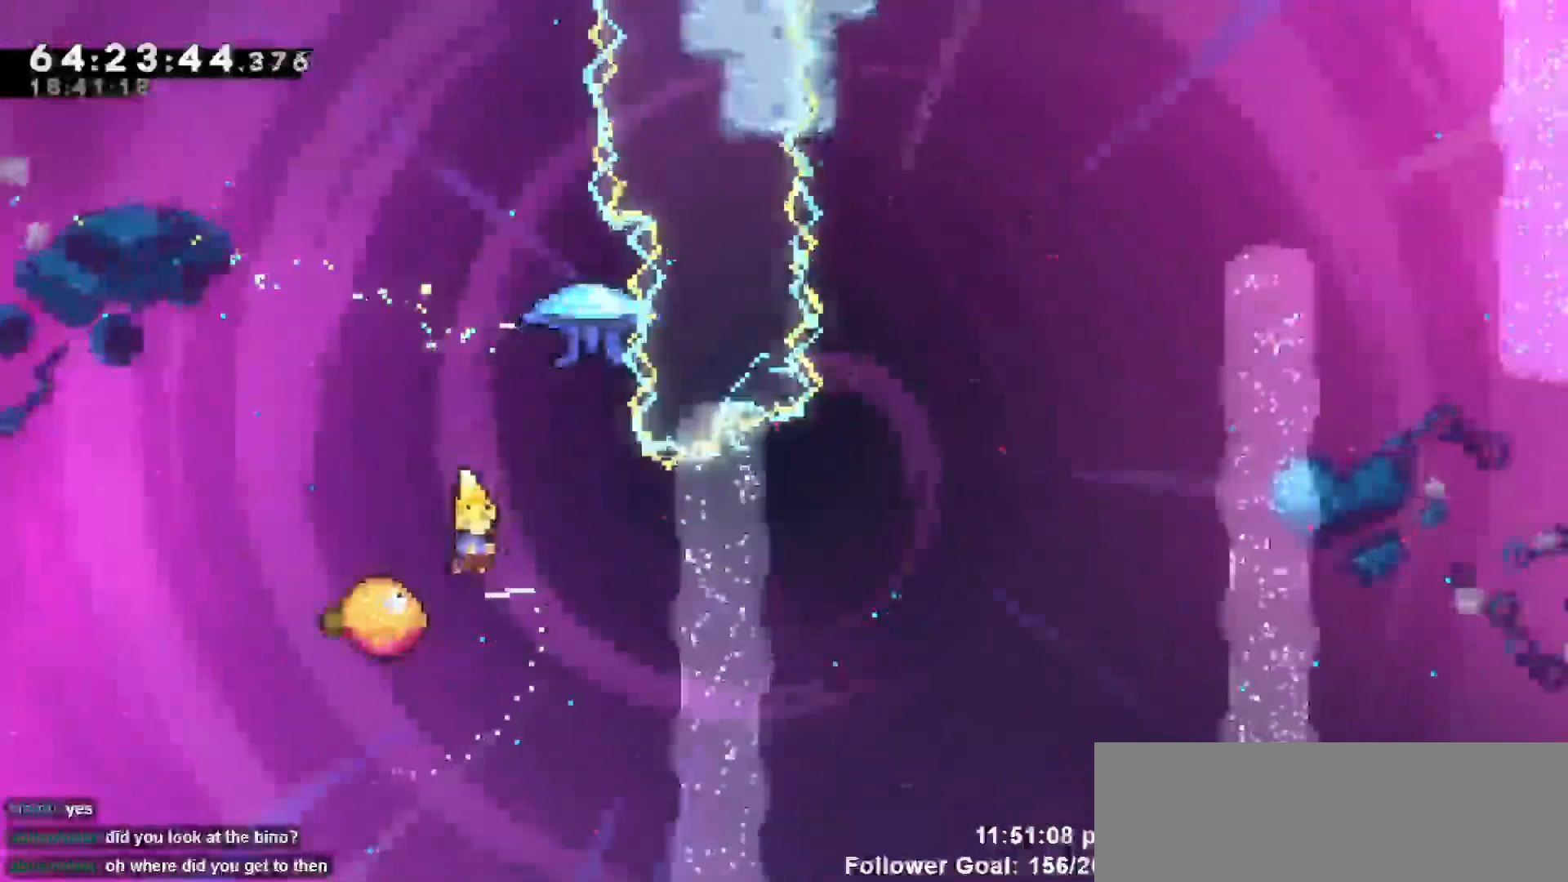
{"keys": ["up"], "events": [[217, "right", "down"], [450, "right", "up"], [450, "up", "down"]]}
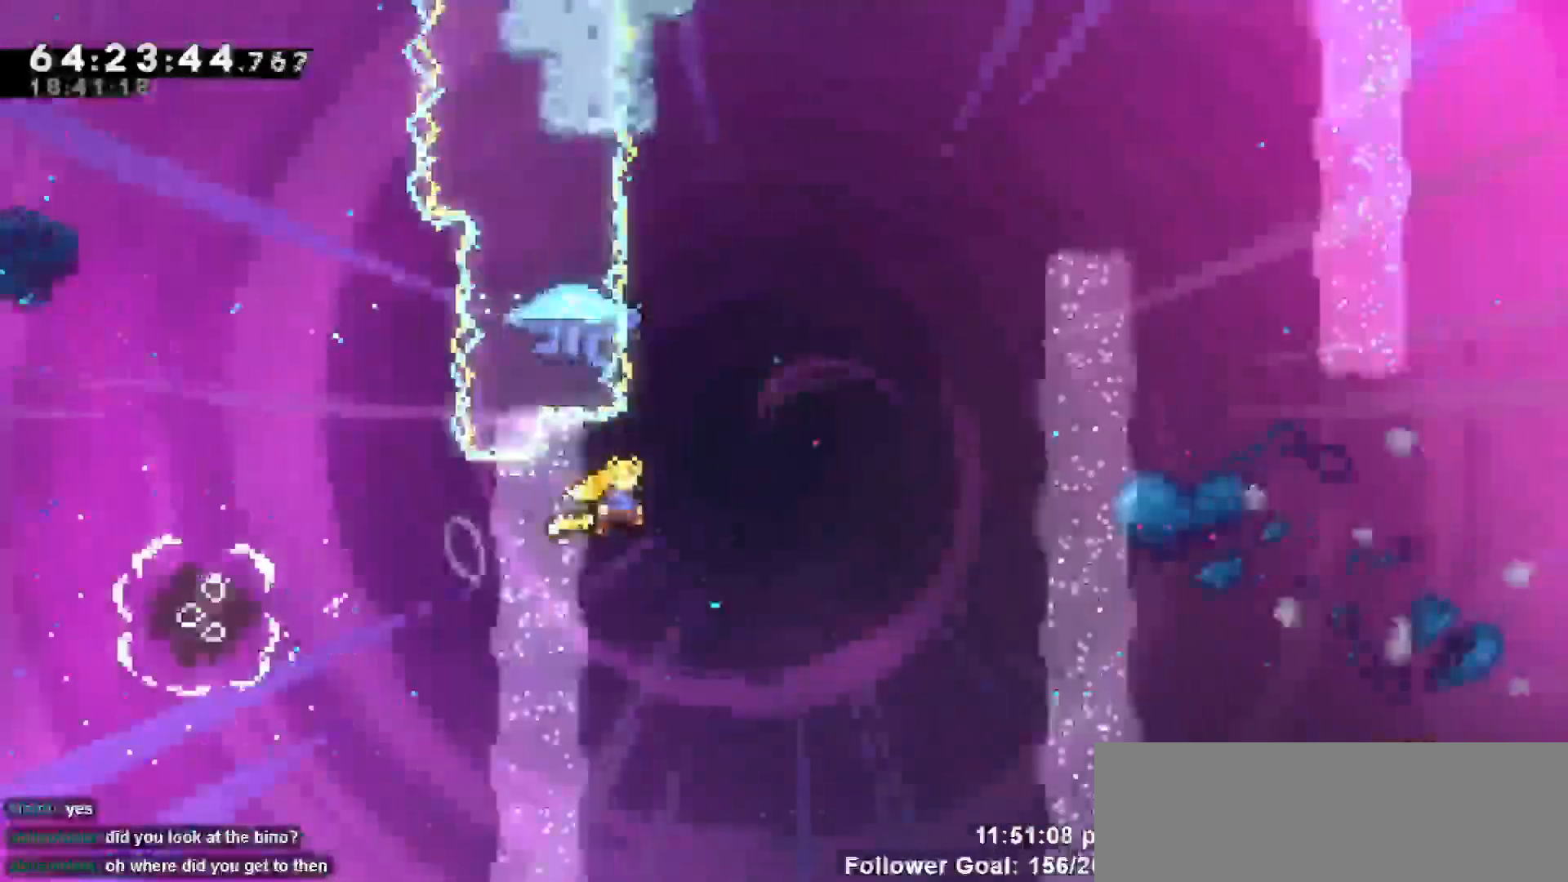
{"keys": ["grab", "right"], "events": [[83, "dash", "down"], [217, "grab", "down"], [267, "dash", "up"], [417, "right", "down"], [500, "up", "up"]]}